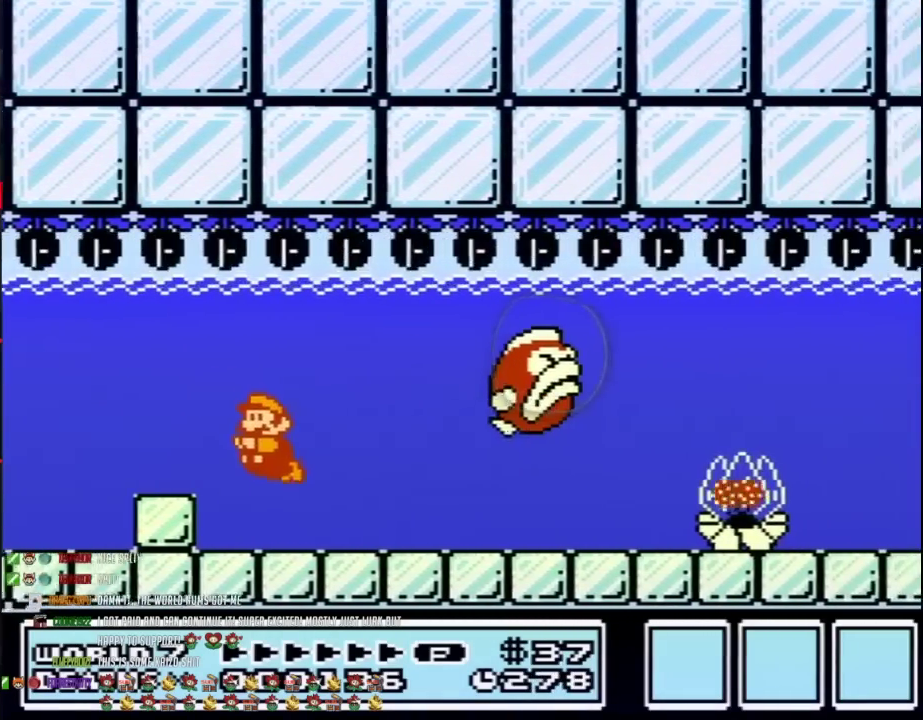
Gameplay with a controller (Nintendo layout); each line is a JSON object with the inputs held at the frame after it. "events" lists button and stick changes between this image and that frame as [ms after this image, input, new state], when the widget could be followed in between. Not read: L3 R3.
{"buttons": ["B", "DPAD_RIGHT"], "events": [[283, "DPAD_LEFT", "up"], [500, "DPAD_RIGHT", "down"]]}
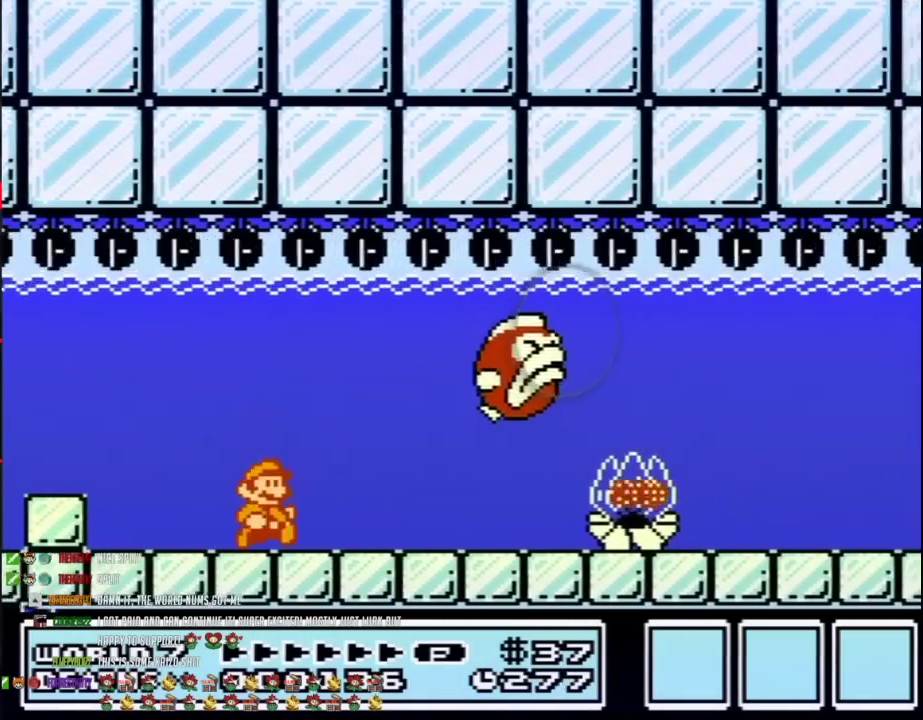
{"buttons": ["B", "DPAD_RIGHT"], "events": [[150, "DPAD_RIGHT", "up"], [367, "DPAD_RIGHT", "down"]]}
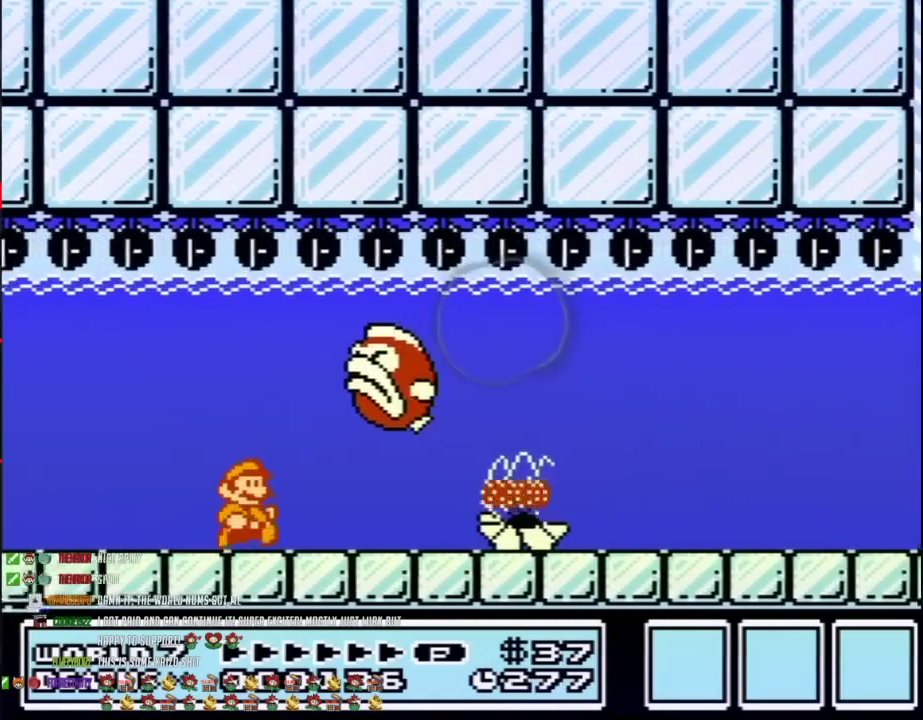
{"buttons": ["B", "DPAD_RIGHT"], "events": [[217, "DPAD_RIGHT", "up"], [500, "DPAD_RIGHT", "down"]]}
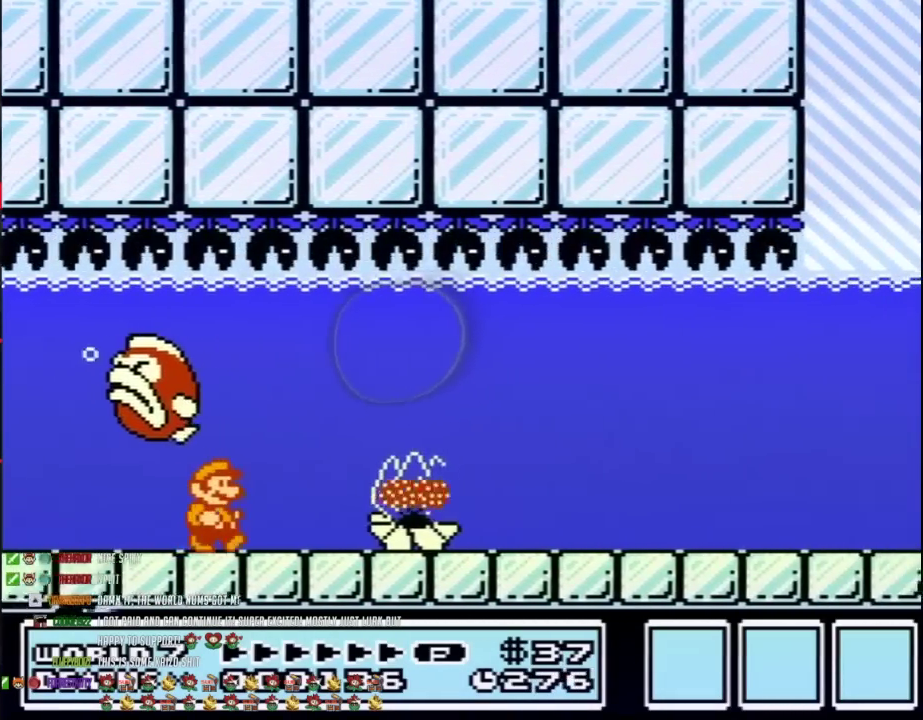
{"buttons": ["B", "DPAD_RIGHT"], "events": [[183, "A", "down"], [250, "A", "up"]]}
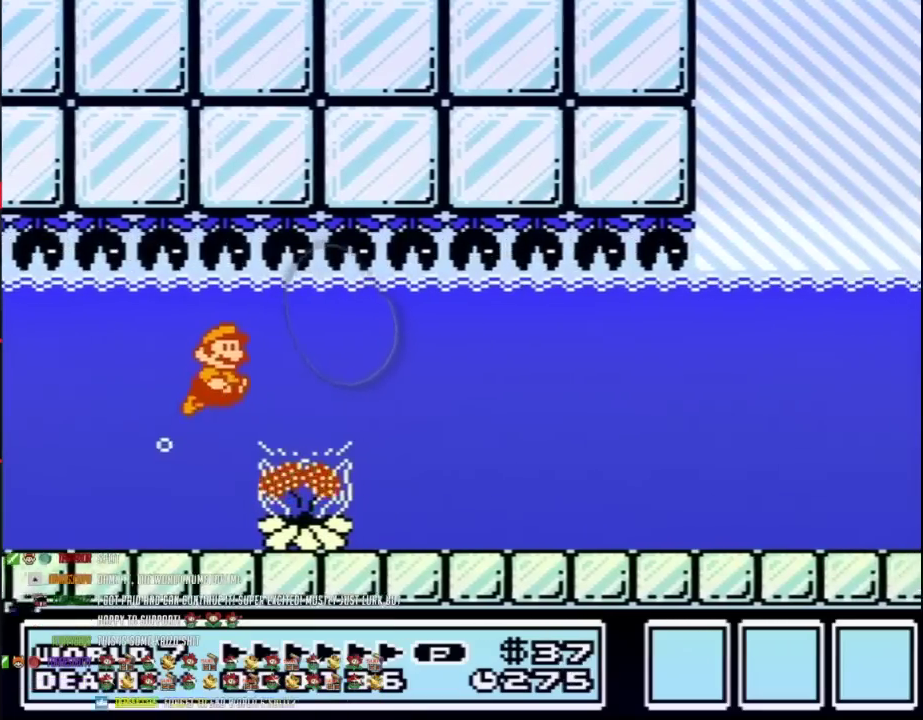
{"buttons": ["B"], "events": [[317, "DPAD_RIGHT", "up"]]}
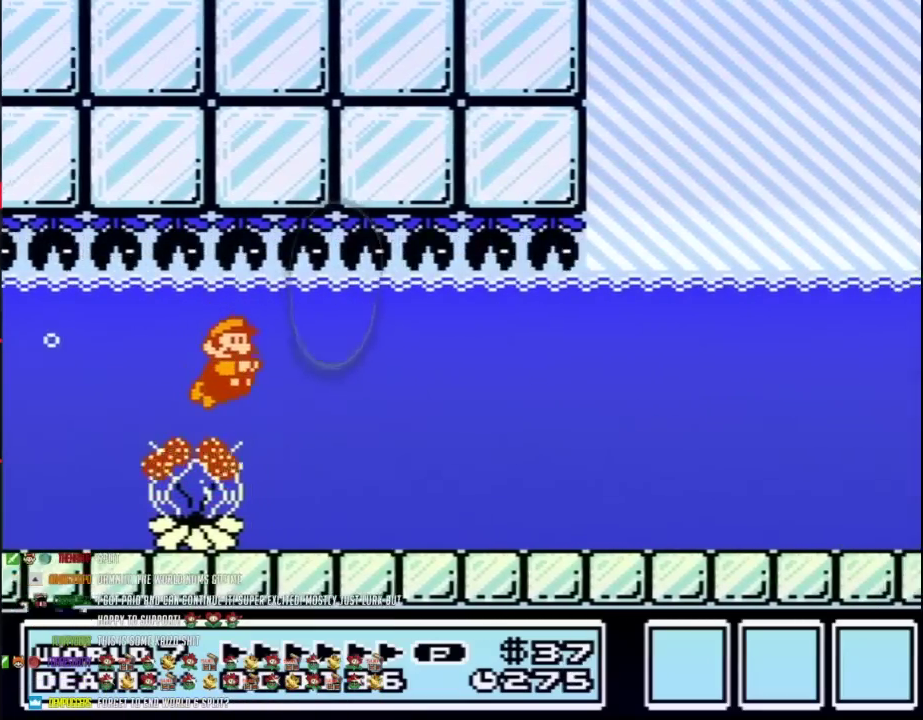
{"buttons": ["B", "DPAD_LEFT"], "events": [[150, "DPAD_RIGHT", "down"], [333, "DPAD_RIGHT", "up"], [433, "DPAD_LEFT", "down"]]}
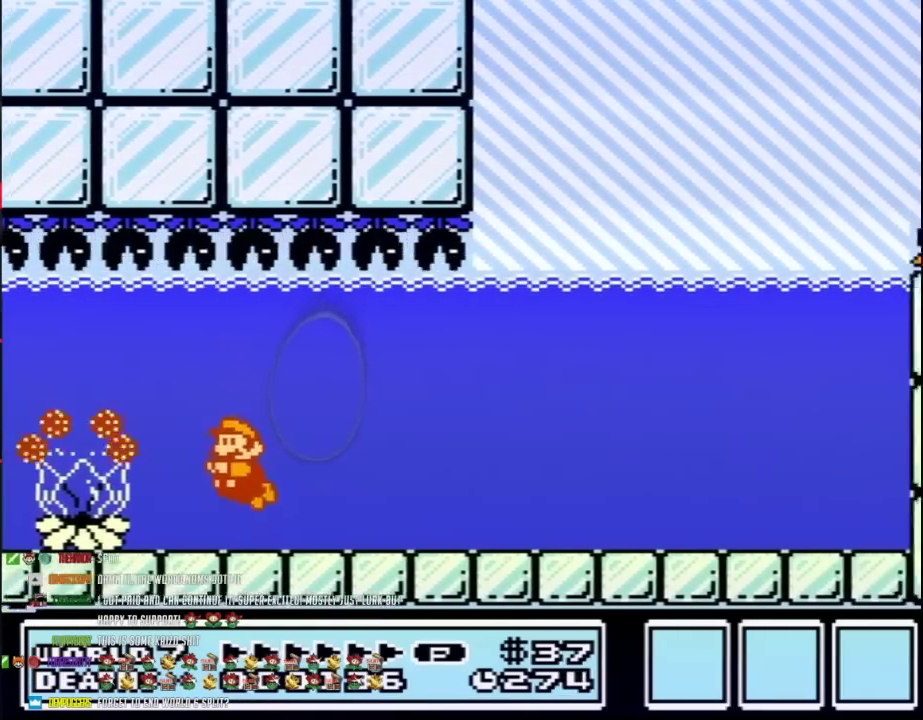
{"buttons": ["B", "DPAD_LEFT"], "events": []}
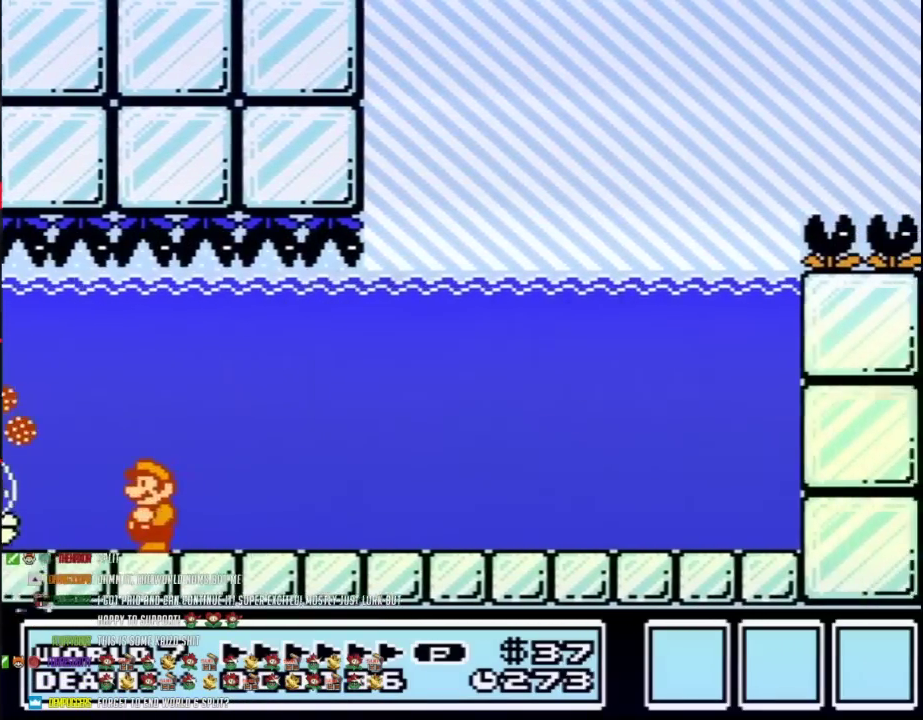
{"buttons": ["B"], "events": [[33, "DPAD_LEFT", "up"], [117, "DPAD_RIGHT", "down"], [217, "DPAD_RIGHT", "up"]]}
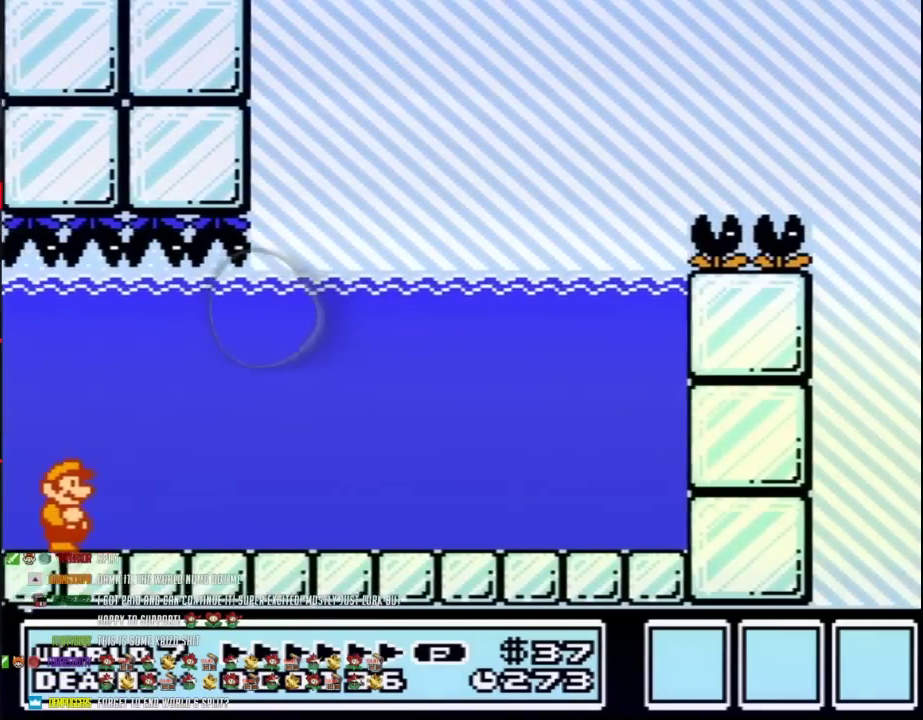
{"buttons": ["B"], "events": [[217, "A", "down"], [300, "A", "up"]]}
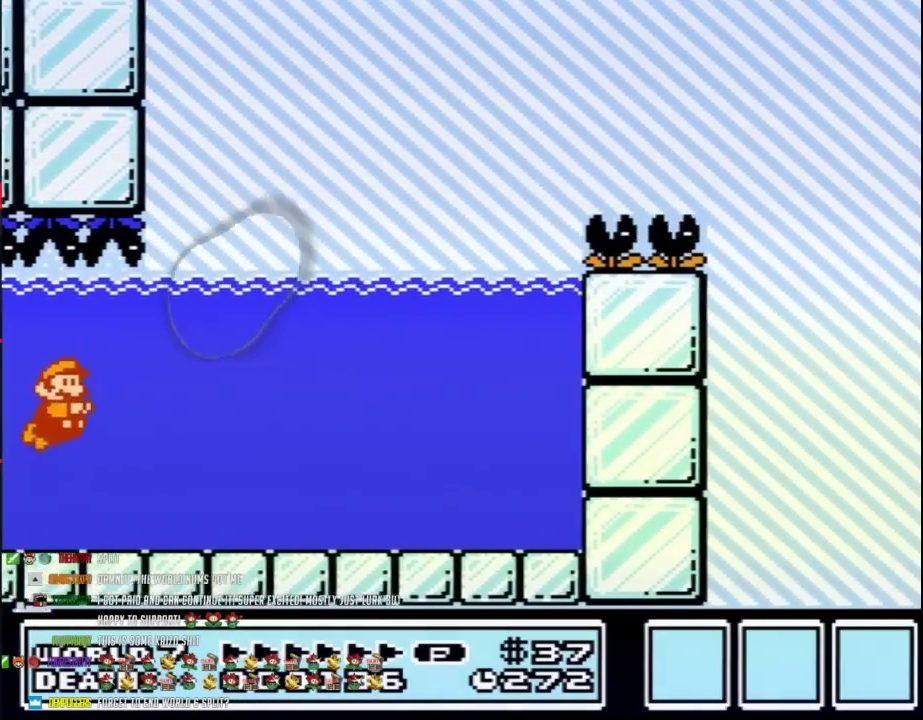
{"buttons": ["B"], "events": []}
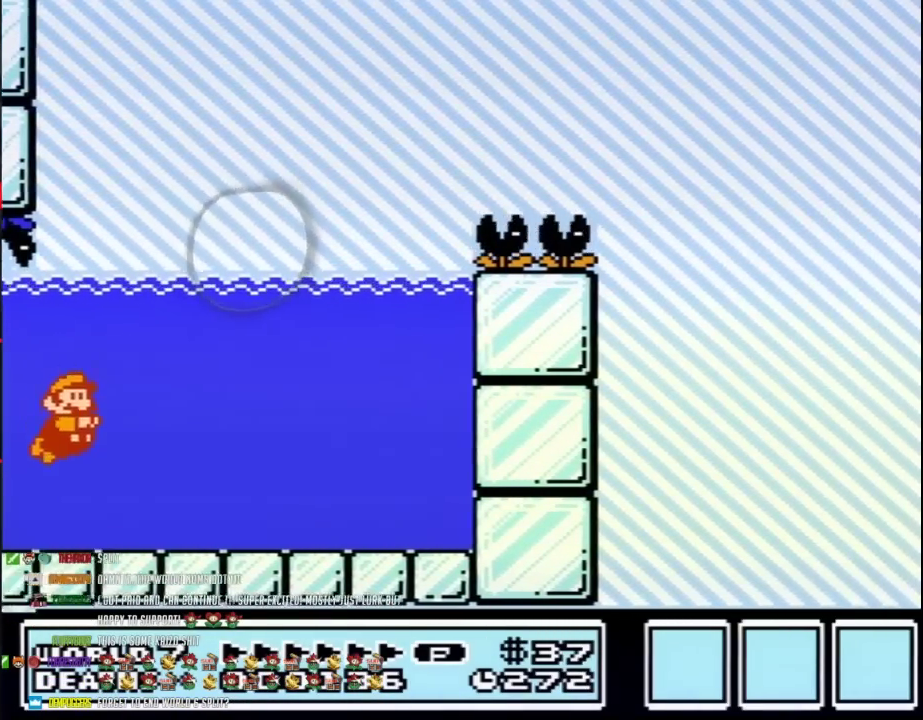
{"buttons": ["A", "B", "DPAD_RIGHT"], "events": [[83, "A", "down"], [183, "A", "up"], [433, "DPAD_RIGHT", "down"], [467, "A", "down"]]}
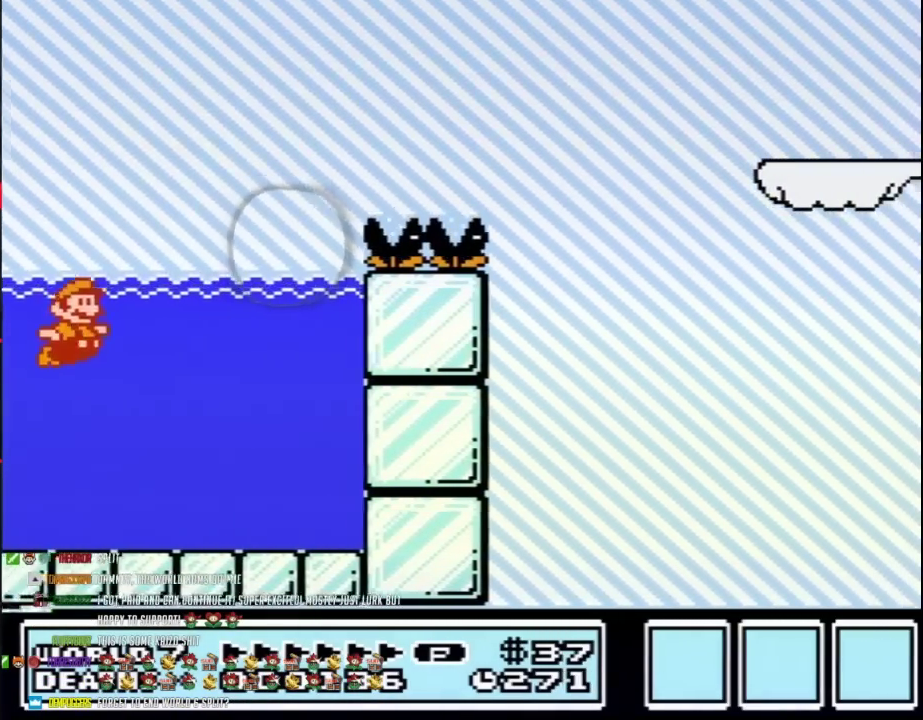
{"buttons": ["B", "DPAD_RIGHT"], "events": [[83, "A", "up"]]}
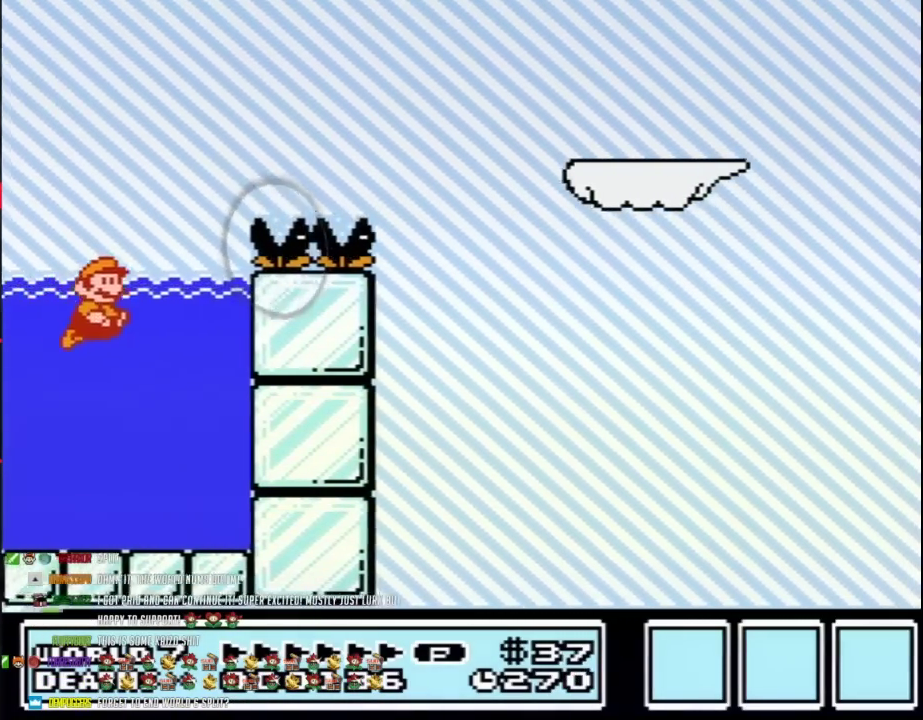
{"buttons": ["A", "B", "DPAD_UP", "DPAD_RIGHT"], "events": [[83, "DPAD_UP", "down"], [150, "A", "down"]]}
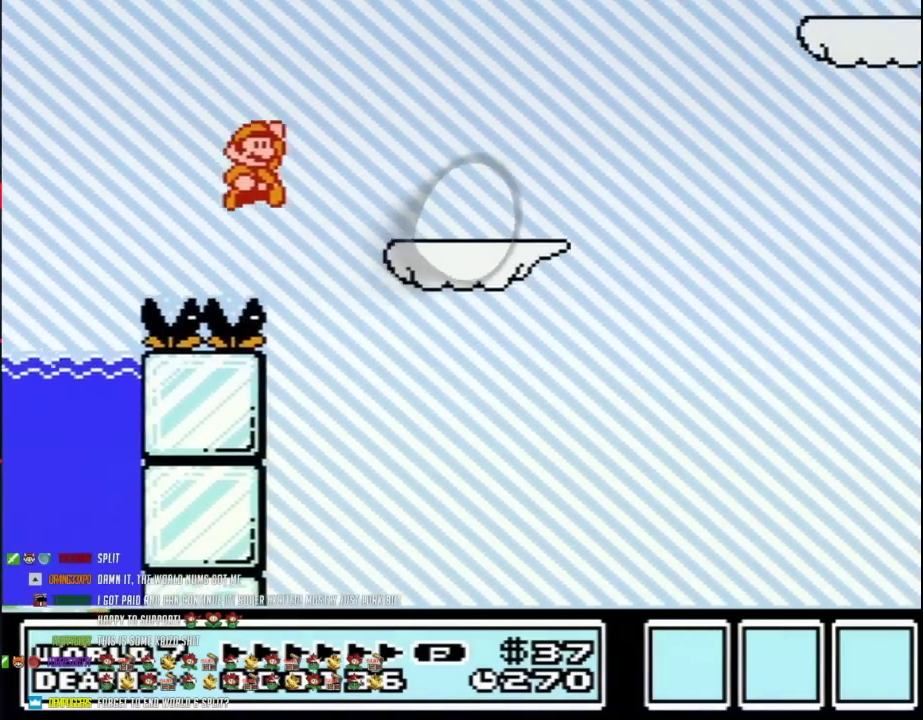
{"buttons": ["A", "B", "DPAD_LEFT"], "events": [[250, "A", "up"], [267, "DPAD_UP", "up"], [333, "A", "down"], [467, "DPAD_RIGHT", "up"], [483, "DPAD_LEFT", "down"]]}
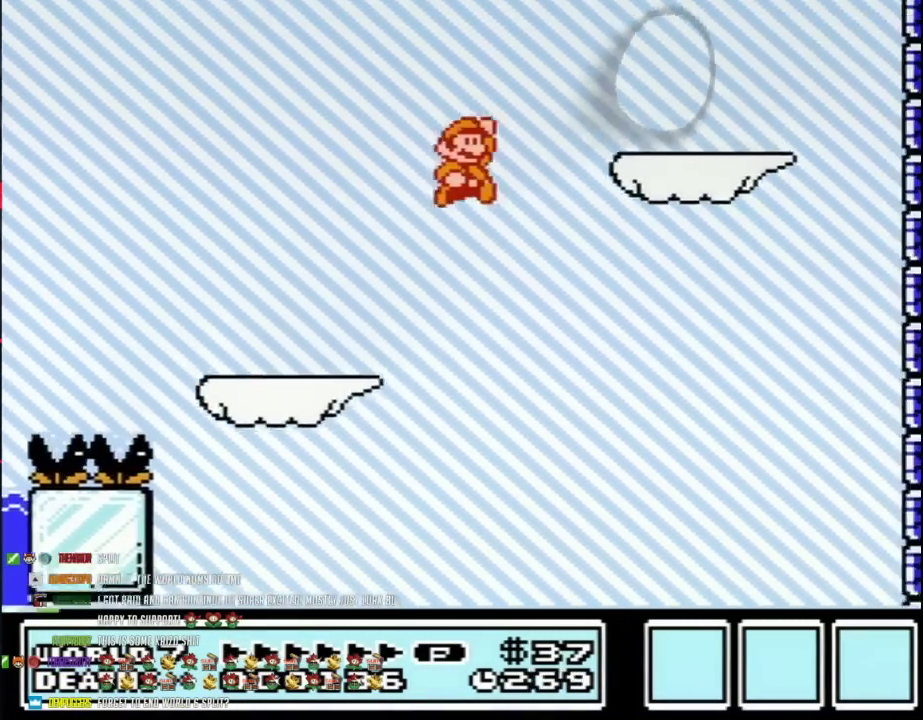
{"buttons": ["A", "B", "DPAD_LEFT"], "events": [[83, "DPAD_LEFT", "up"], [117, "DPAD_RIGHT", "down"], [183, "A", "up"], [433, "A", "down"], [433, "DPAD_LEFT", "down"], [433, "DPAD_RIGHT", "up"]]}
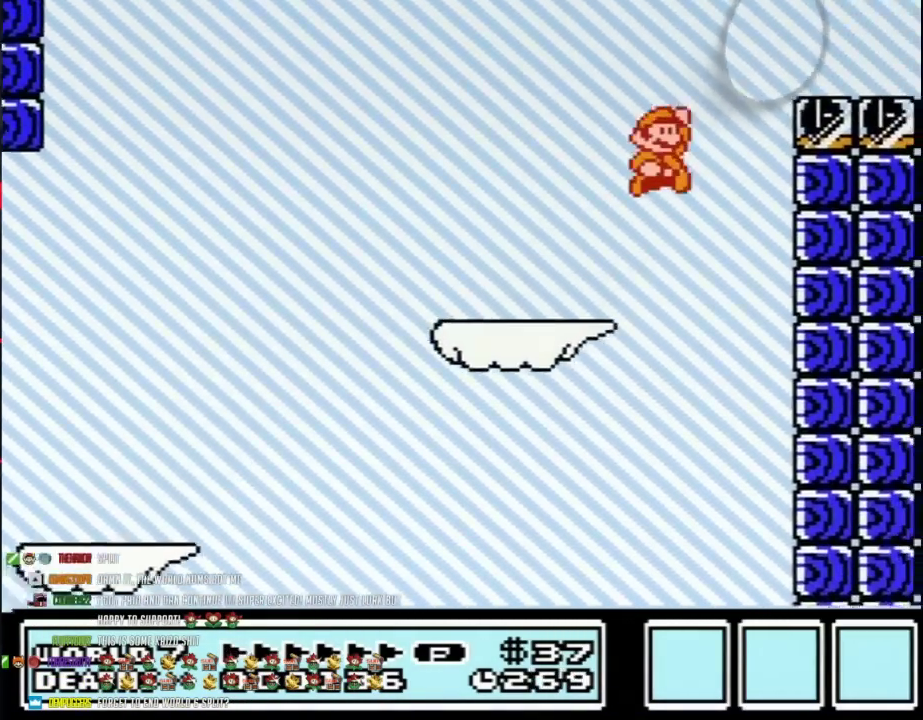
{"buttons": ["B", "DPAD_RIGHT"], "events": [[83, "DPAD_LEFT", "up"], [117, "DPAD_RIGHT", "down"], [317, "A", "up"]]}
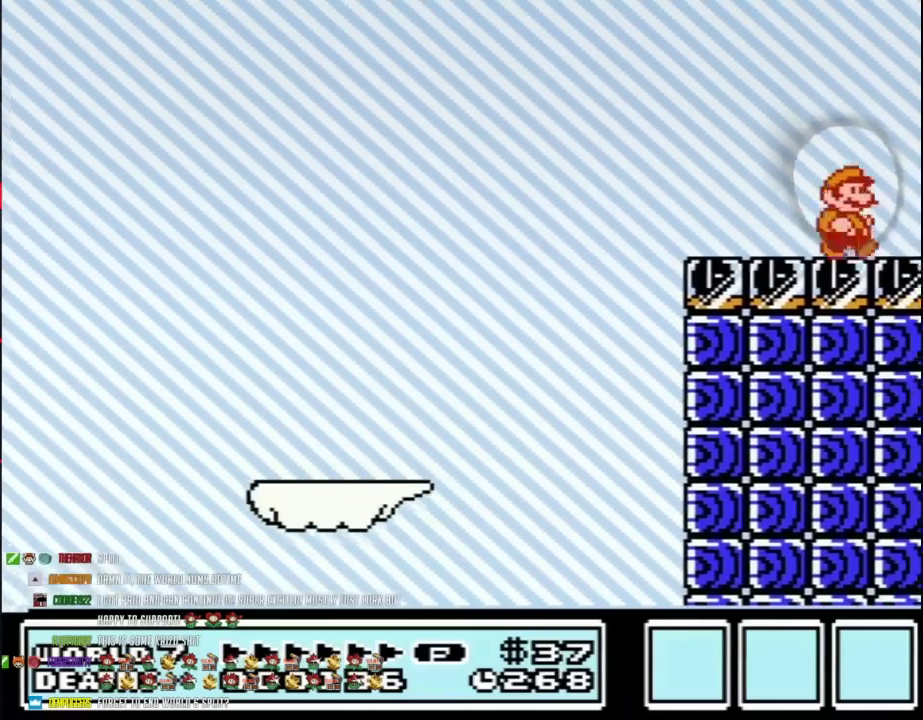
{"buttons": ["DPAD_RIGHT"], "events": [[500, "B", "up"]]}
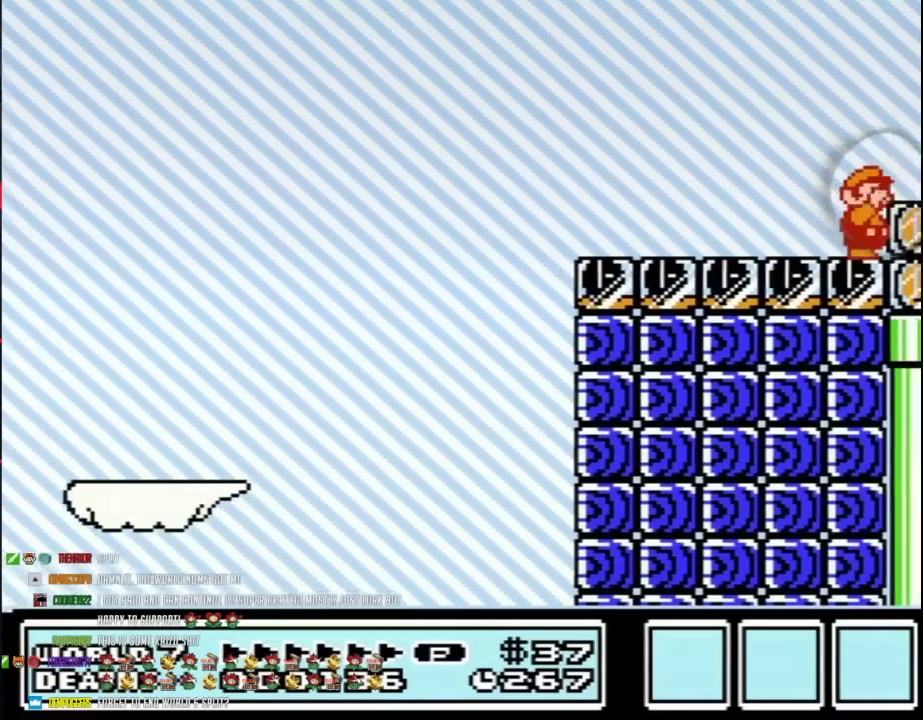
{"buttons": ["B", "DPAD_RIGHT"], "events": [[83, "B", "down"], [150, "B", "up"], [333, "B", "down"], [433, "B", "up"], [483, "B", "down"]]}
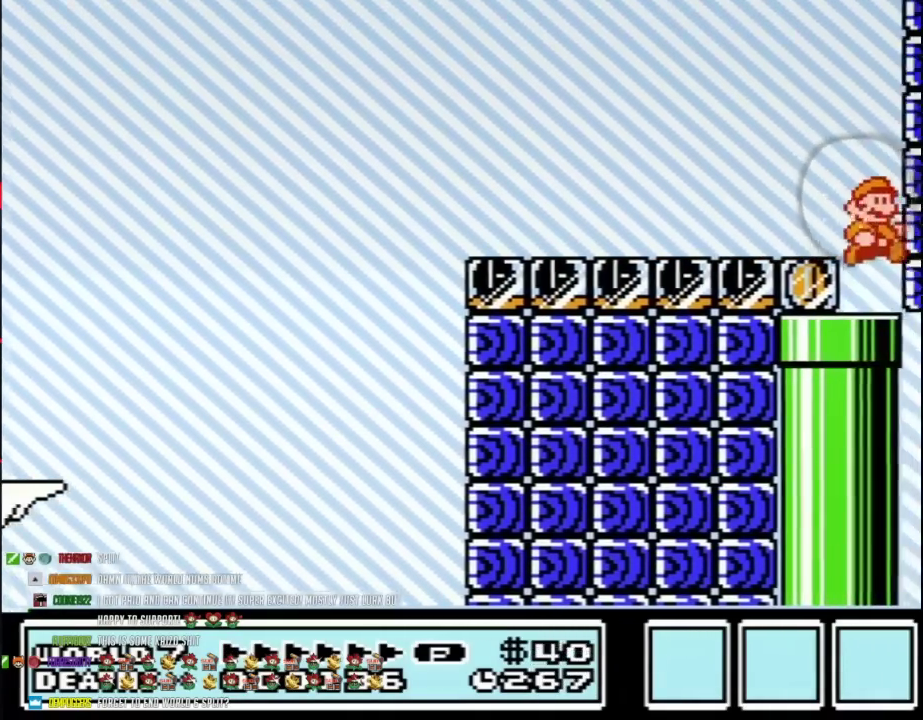
{"buttons": ["B", "DPAD_DOWN"], "events": [[33, "B", "up"], [183, "DPAD_LEFT", "down"], [183, "DPAD_RIGHT", "up"], [250, "B", "down"], [433, "DPAD_DOWN", "down"], [467, "DPAD_LEFT", "up"]]}
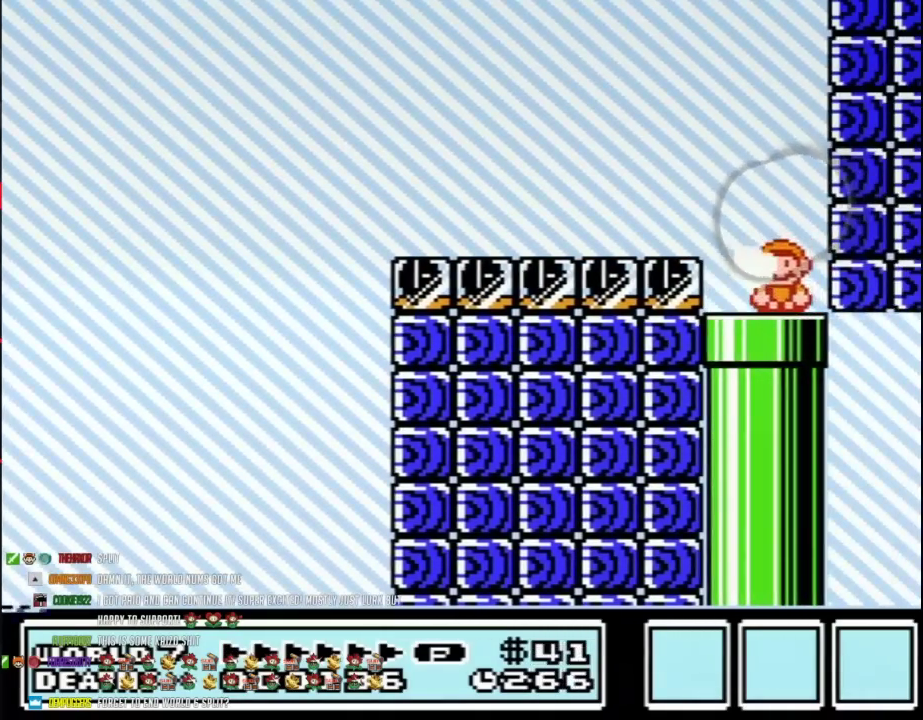
{"buttons": ["B"], "events": [[117, "DPAD_DOWN", "up"]]}
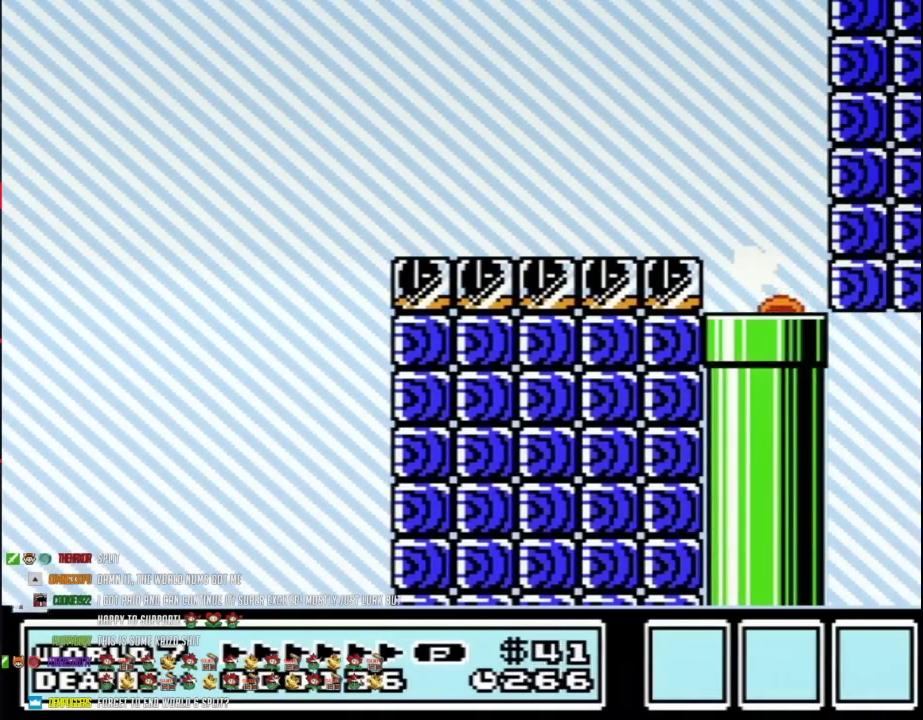
{"buttons": ["B", "DPAD_RIGHT"], "events": [[467, "DPAD_RIGHT", "down"]]}
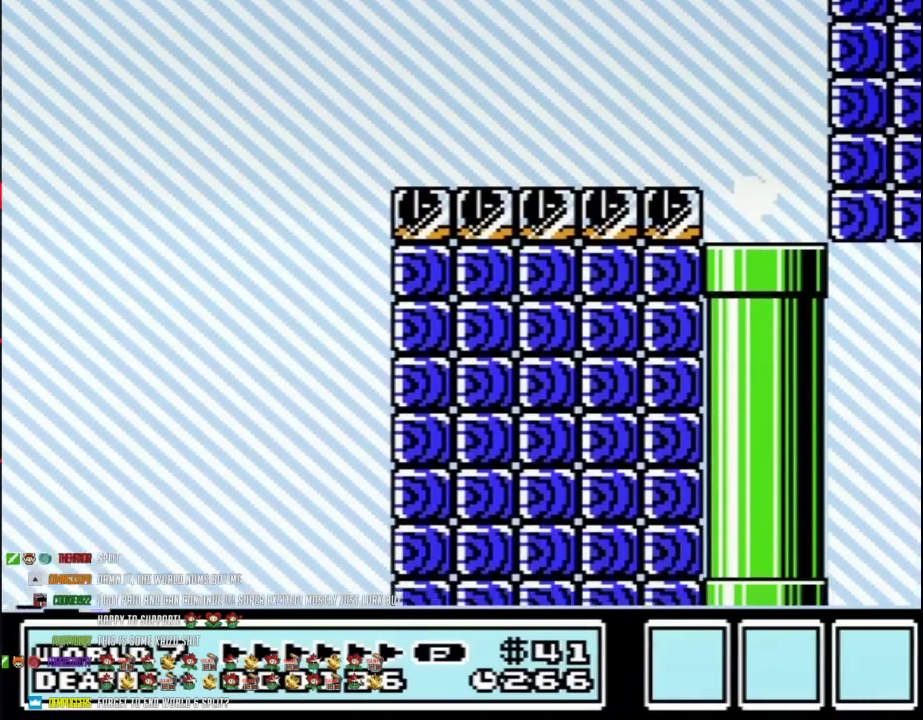
{"buttons": ["B"], "events": [[433, "DPAD_RIGHT", "up"]]}
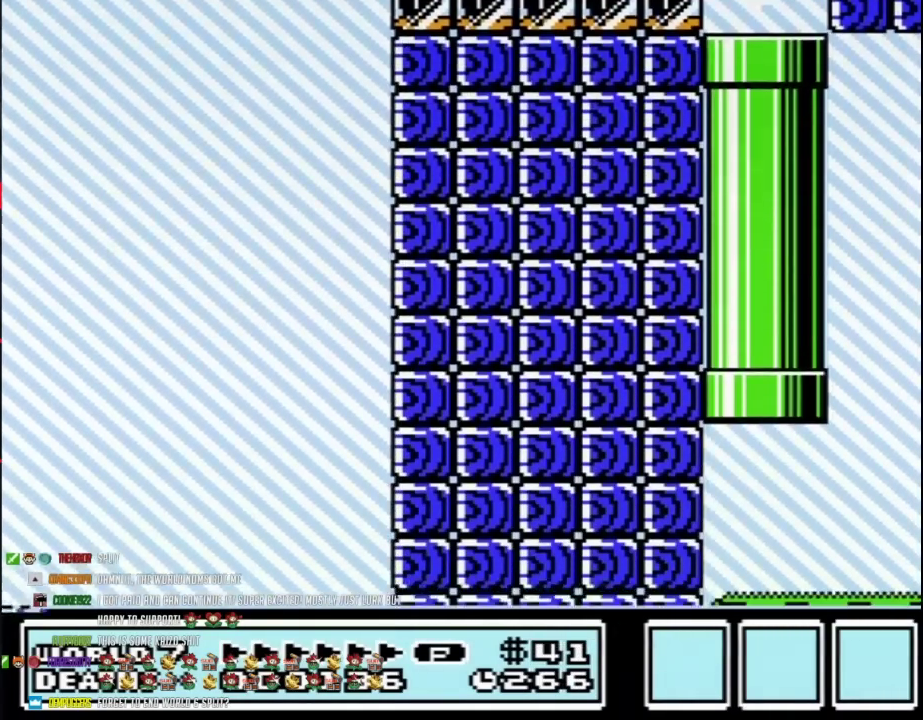
{"buttons": ["B"], "events": [[150, "DPAD_RIGHT", "down"], [467, "DPAD_RIGHT", "up"]]}
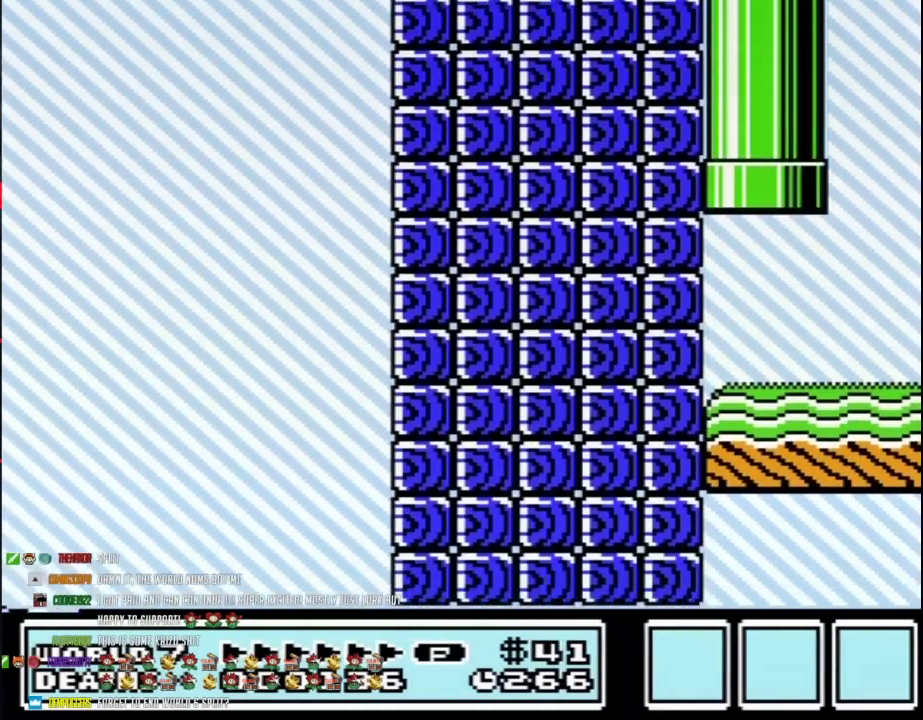
{"buttons": ["B", "DPAD_RIGHT"], "events": [[183, "DPAD_RIGHT", "down"]]}
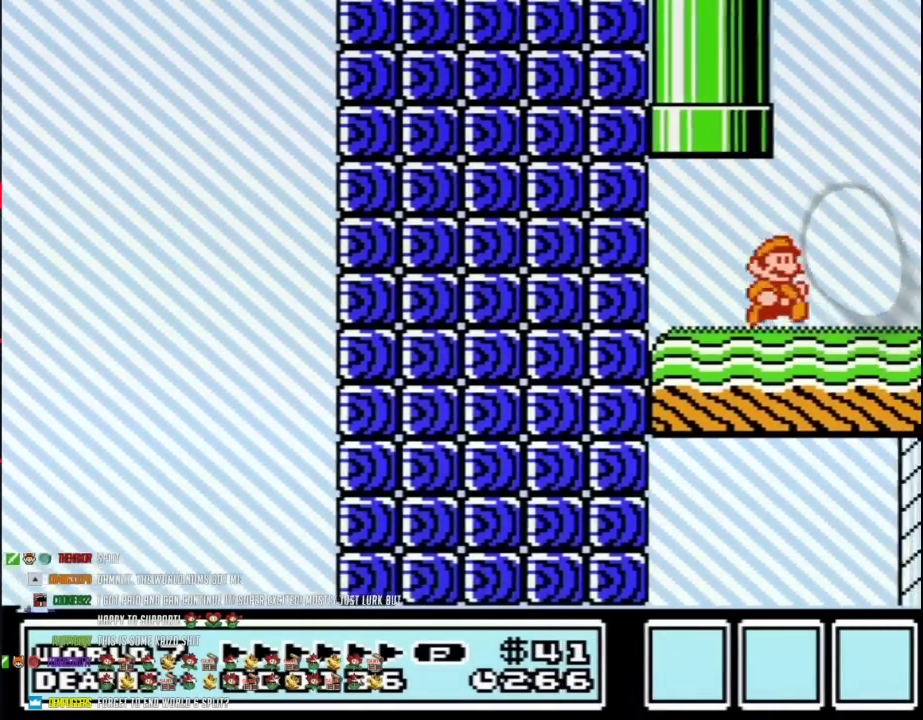
{"buttons": ["B"], "events": [[267, "DPAD_RIGHT", "up"], [300, "DPAD_LEFT", "down"], [500, "DPAD_LEFT", "up"]]}
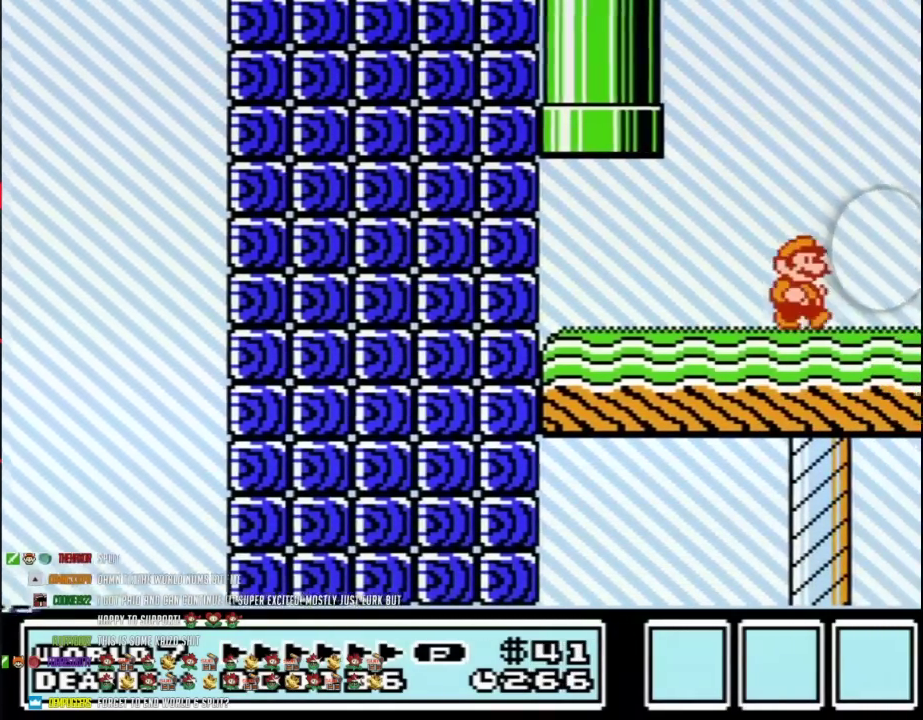
{"buttons": ["B"], "events": [[50, "DPAD_RIGHT", "down"], [183, "DPAD_RIGHT", "up"]]}
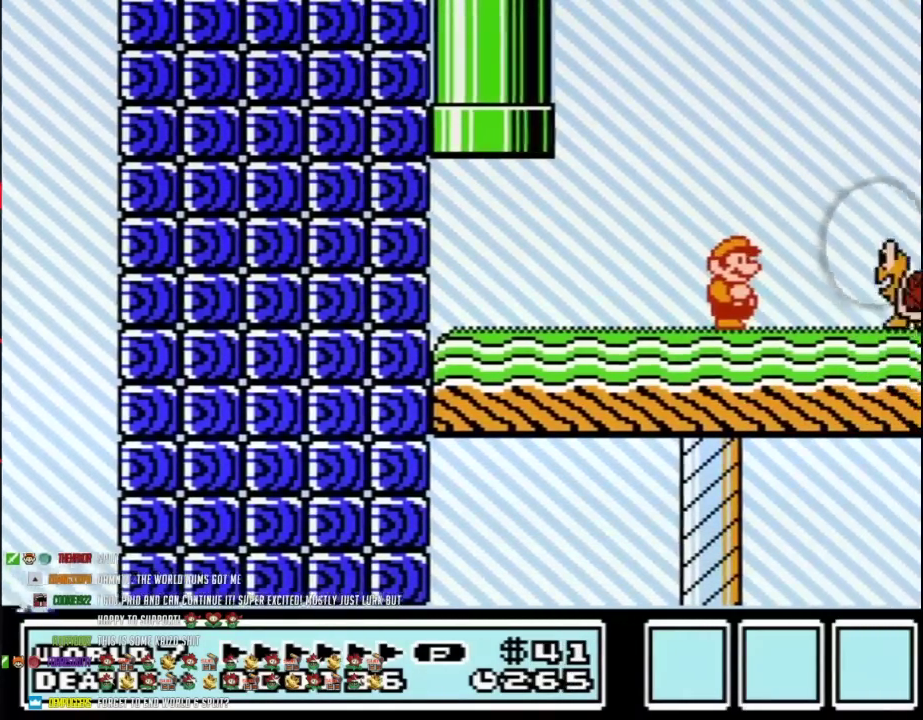
{"buttons": ["B", "DPAD_LEFT"], "events": [[117, "DPAD_RIGHT", "down"], [183, "A", "down"], [300, "A", "up"], [400, "DPAD_RIGHT", "up"], [467, "DPAD_LEFT", "down"]]}
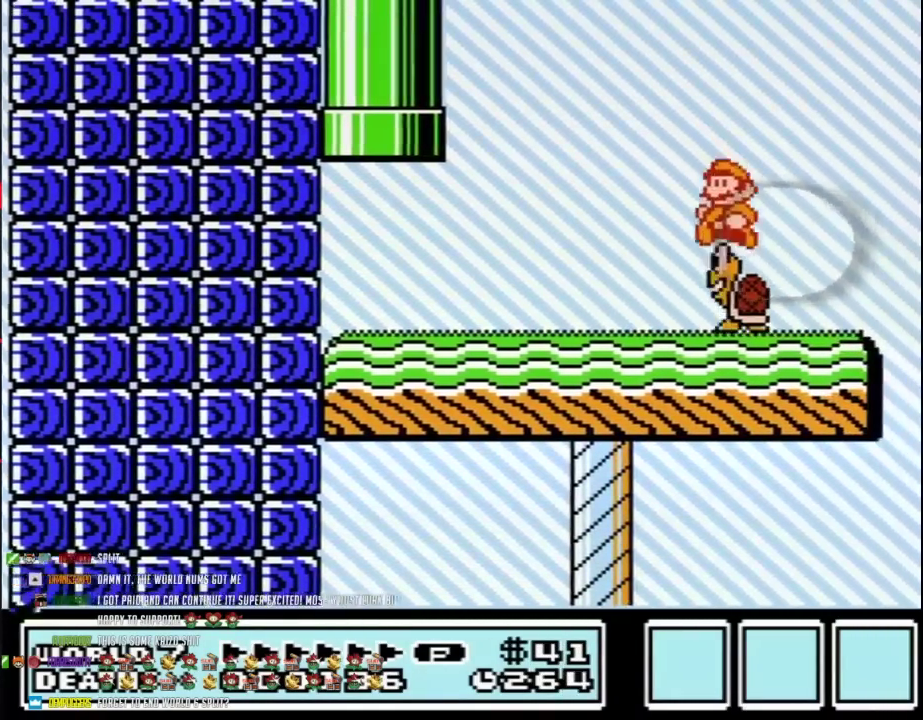
{"buttons": ["B", "DPAD_RIGHT"], "events": [[83, "A", "down"], [150, "DPAD_LEFT", "up"], [217, "DPAD_RIGHT", "down"], [300, "A", "up"], [333, "B", "up"], [467, "B", "down"]]}
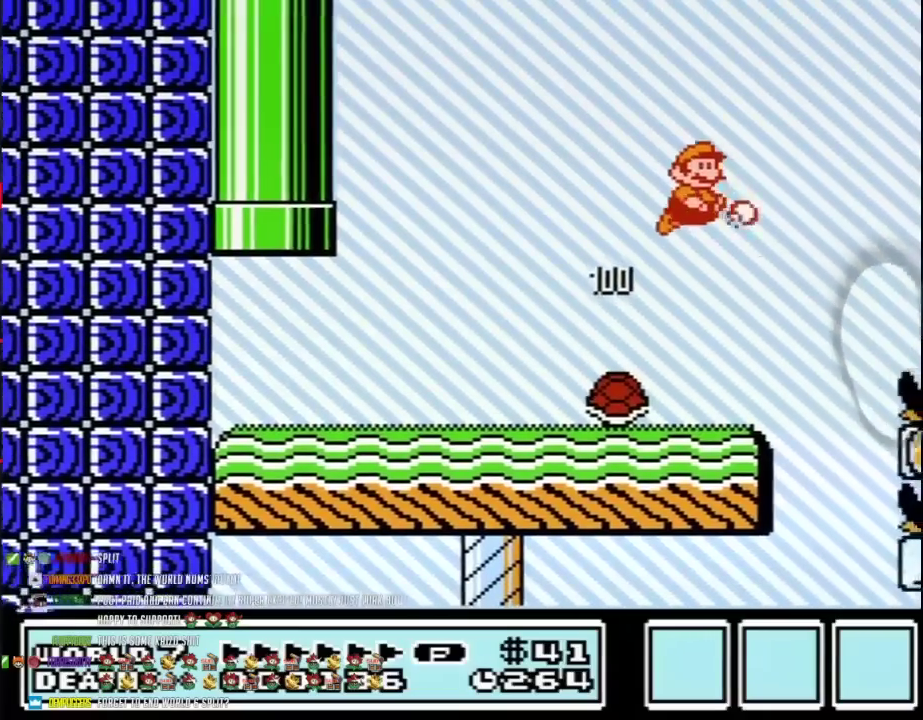
{"buttons": ["B", "DPAD_LEFT"], "events": [[17, "B", "up"], [50, "DPAD_RIGHT", "up"], [83, "B", "down"], [150, "DPAD_LEFT", "down"]]}
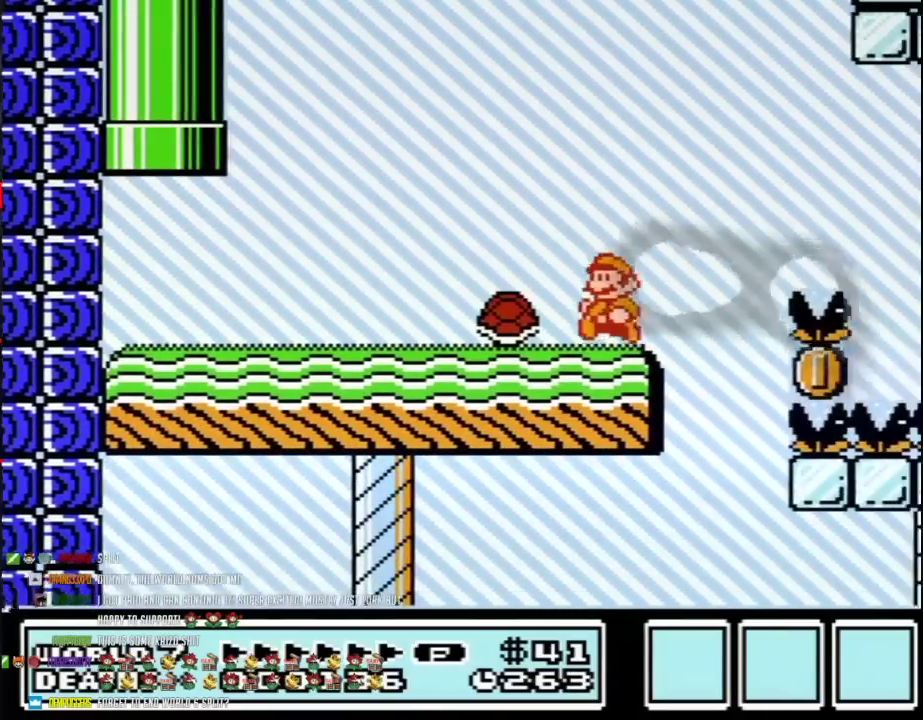
{"buttons": ["B", "DPAD_RIGHT"], "events": [[217, "DPAD_LEFT", "up"], [283, "DPAD_RIGHT", "down"]]}